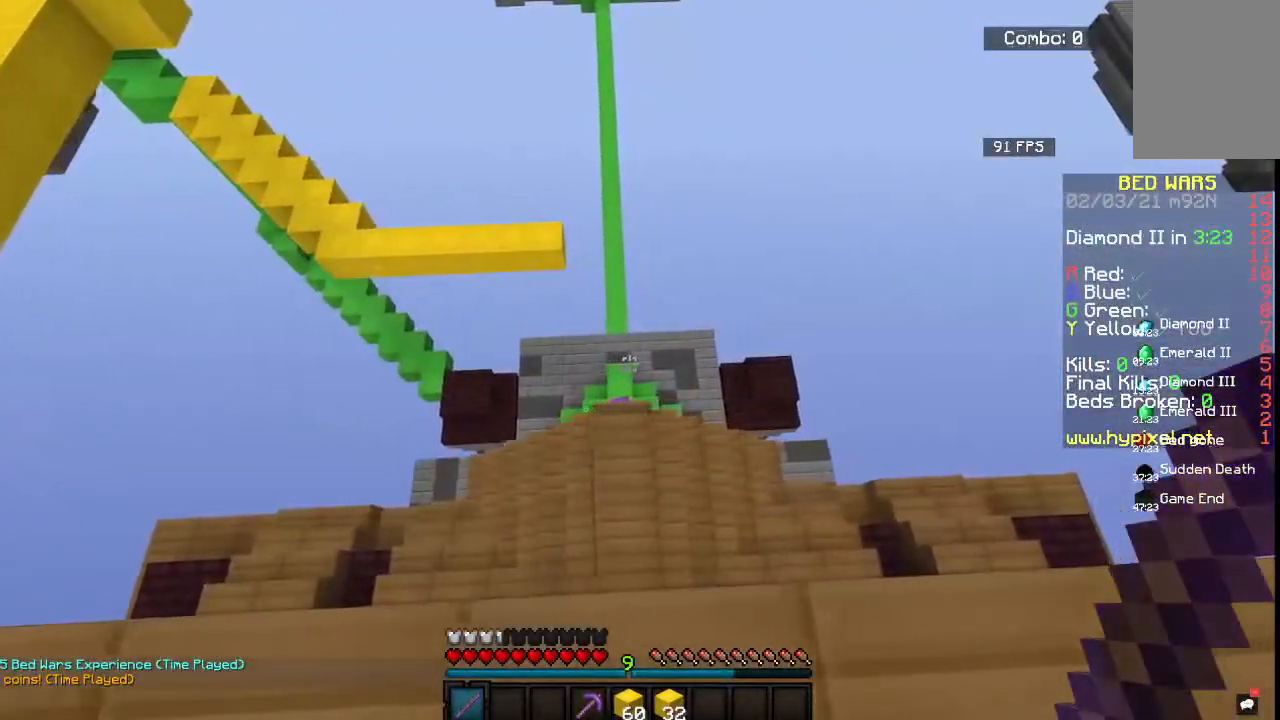
Gameplay with keyboard and mouse; each line is a JSON object with the keys and mouse buttons held at the frame after it. "events" lists presses ("down") and releases ("up") of "a", "d", "s", "space", "w", "mouse_left" and "mouse_right" between this image and that frame as [ms after this image, input, new state], when the widget could be followed in between. "mouse_left", "mouse_right" = the "left", "right" buttons of the "mouse" list. No other keys are recorded. Fast repeated clicks can show as one long hold. Mouse movement is not recorded.
{"keys": ["d", "s"], "mouse": [], "events": [[300, "s", "down"]]}
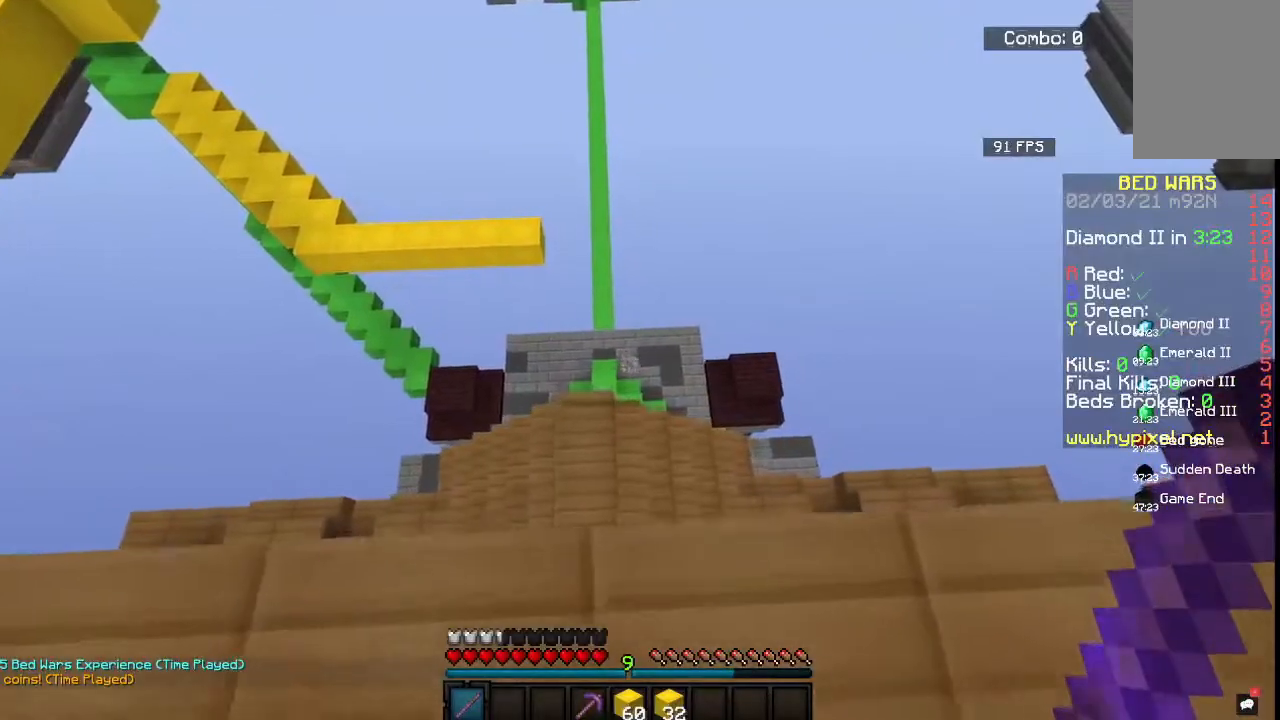
{"keys": ["d"], "mouse": [], "events": [[200, "s", "up"]]}
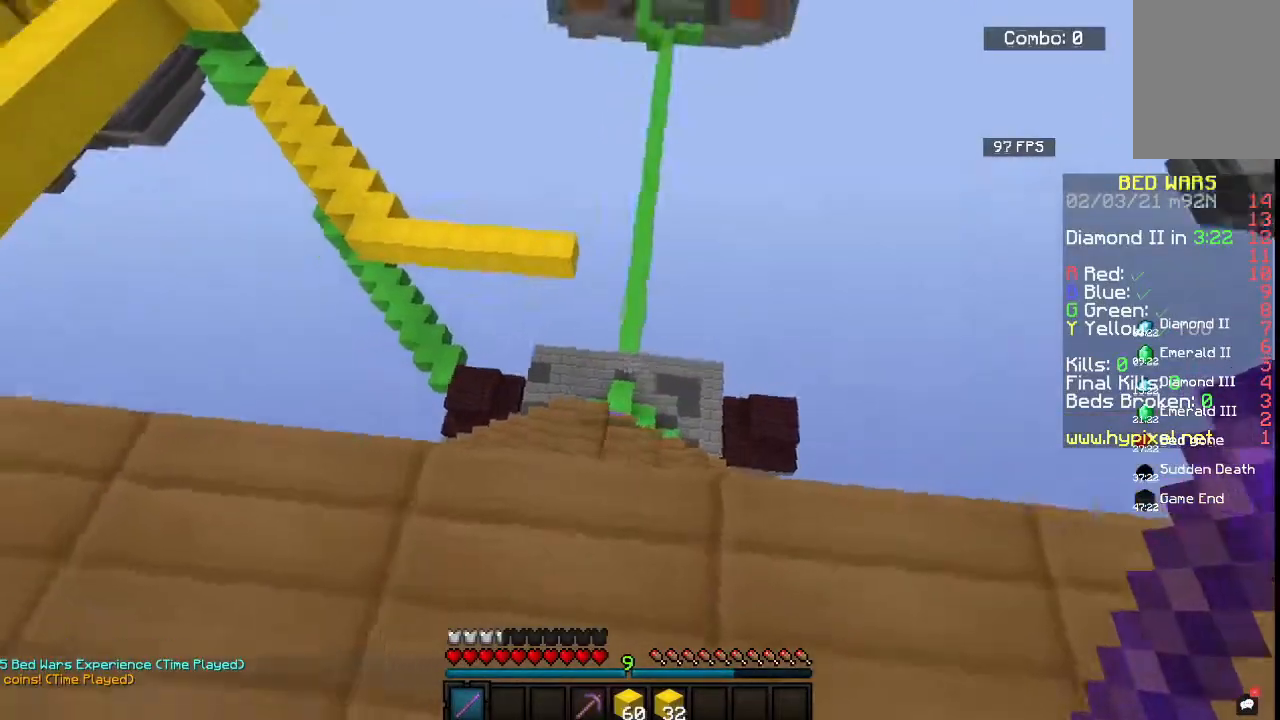
{"keys": ["d"], "mouse": [], "events": [[50, "w", "down"], [400, "w", "up"]]}
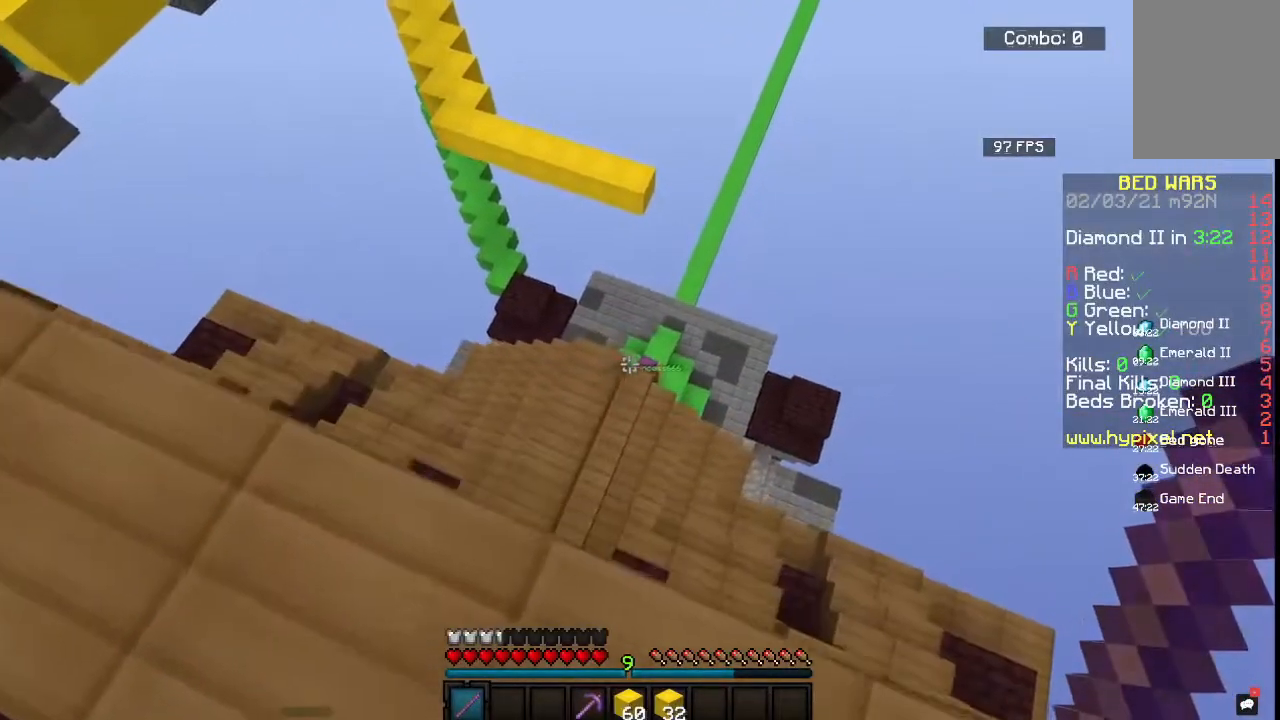
{"keys": ["a", "s"], "mouse": [], "events": [[317, "s", "down"], [417, "d", "up"], [433, "a", "down"]]}
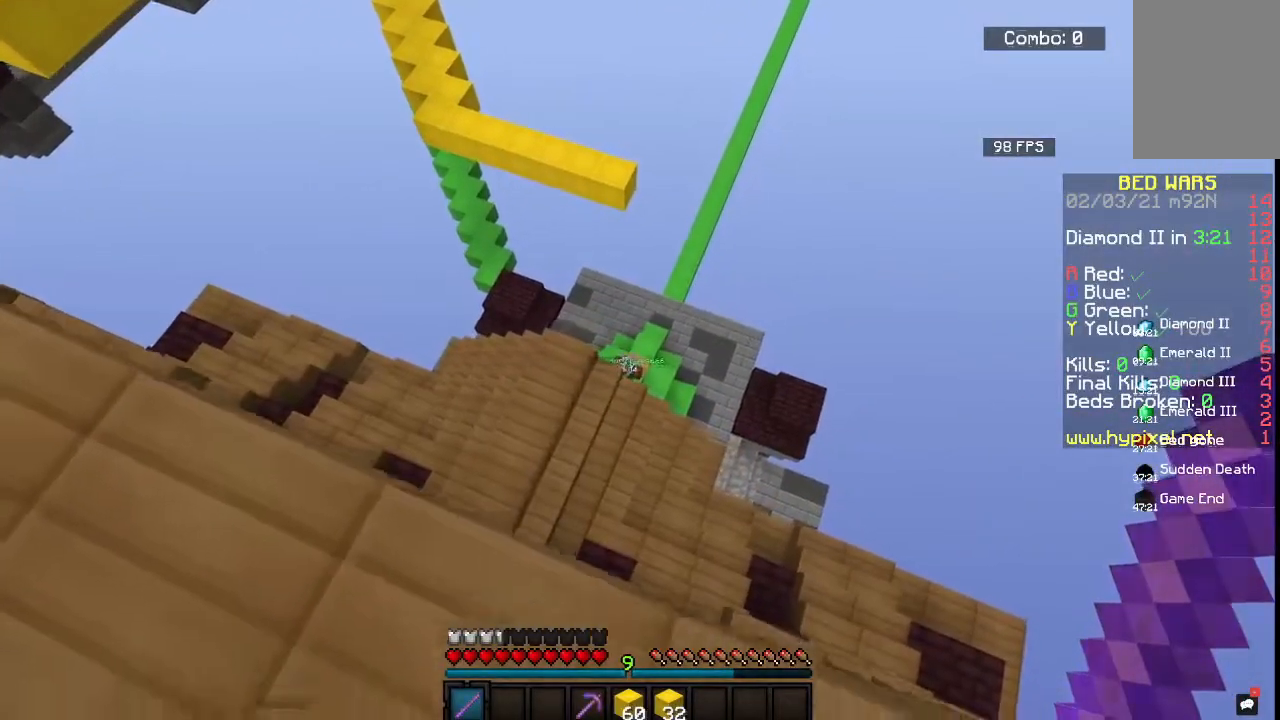
{"keys": ["a", "s"], "mouse": [], "events": []}
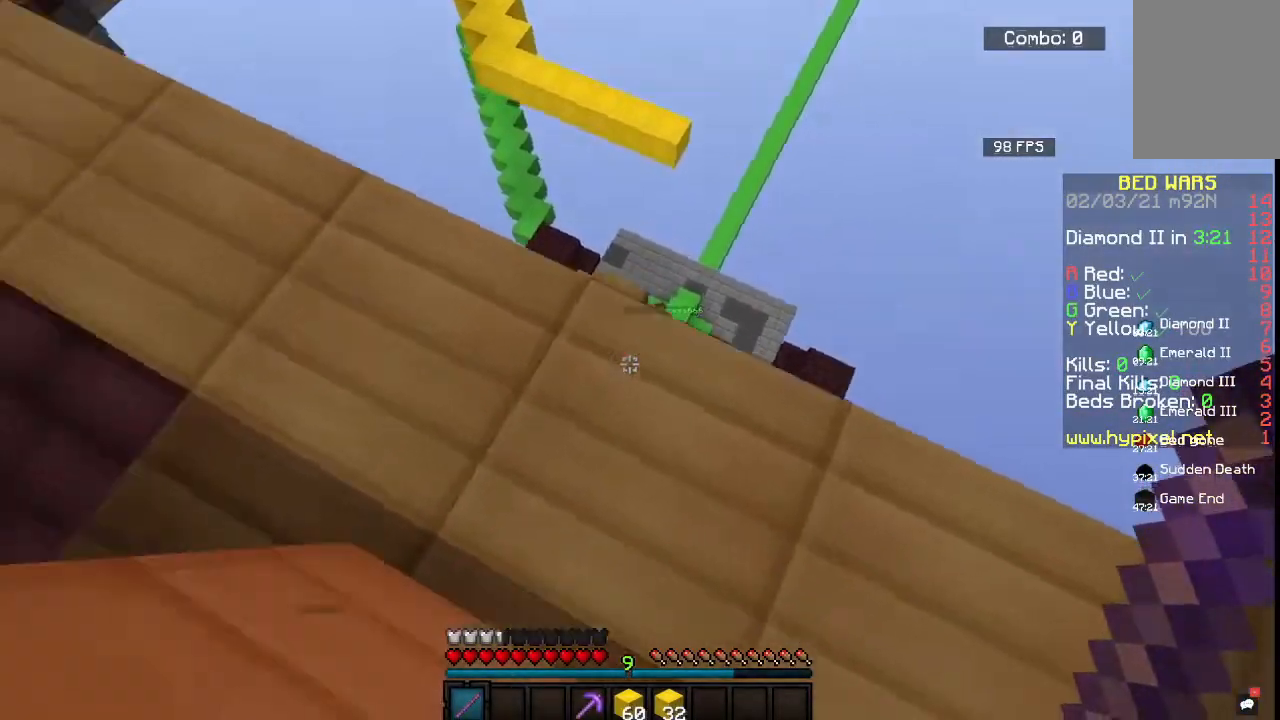
{"keys": ["d", "w"], "mouse": [], "events": [[167, "s", "up"], [267, "w", "down"], [350, "a", "up"], [417, "d", "down"]]}
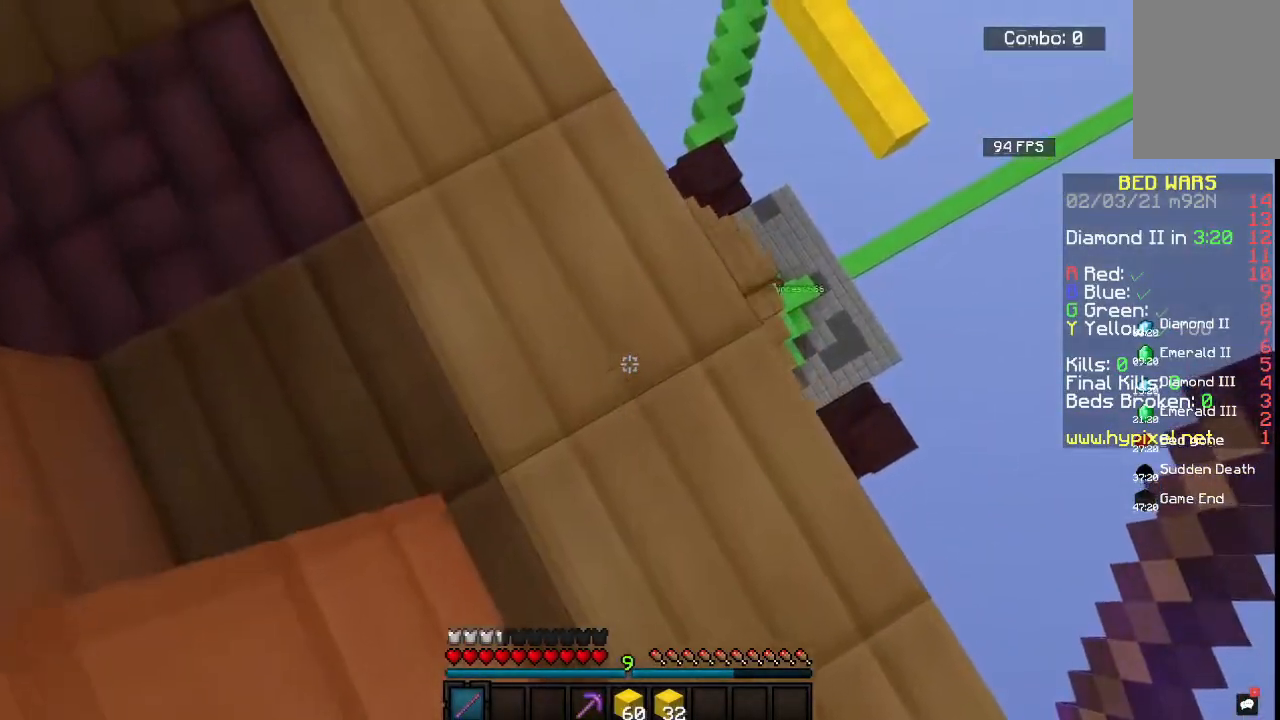
{"keys": ["a", "w"], "mouse": [], "events": [[200, "d", "up"], [483, "a", "down"]]}
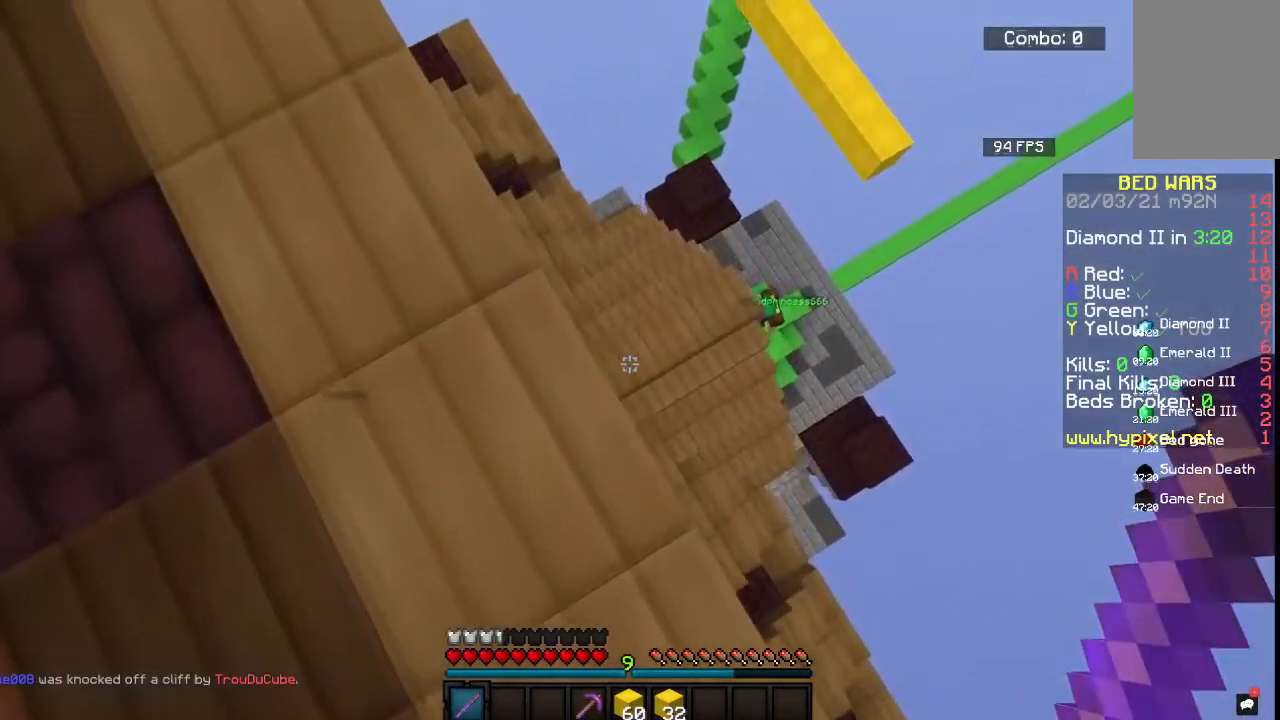
{"keys": ["w"], "mouse": [], "events": [[350, "a", "up"]]}
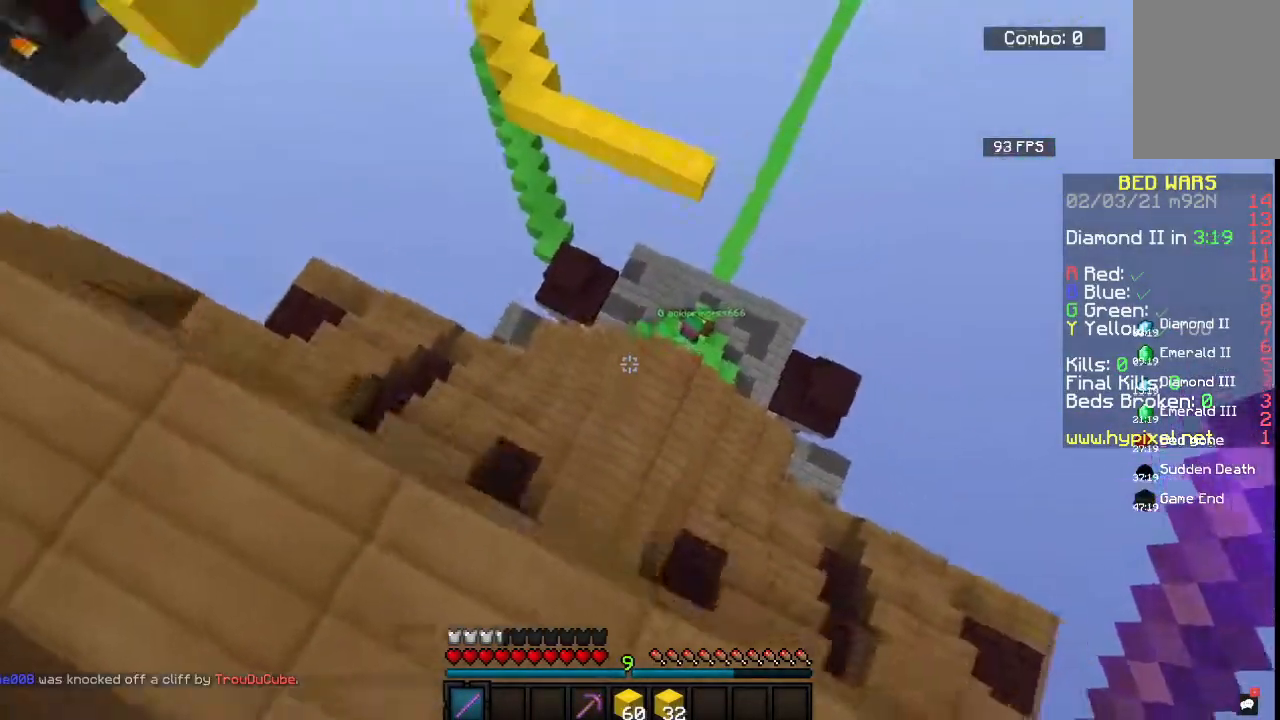
{"keys": ["w"], "mouse": [], "events": []}
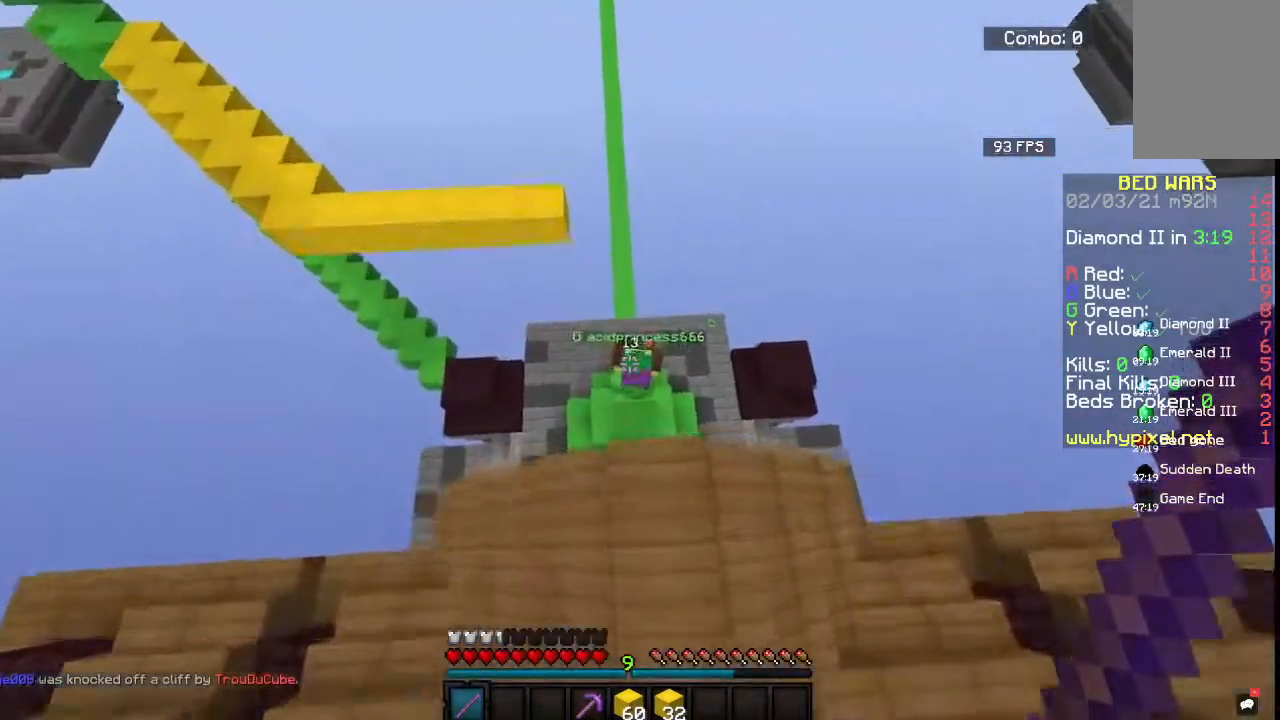
{"keys": ["w"], "mouse": ["left"], "events": [[267, "mouse_left", "down"]]}
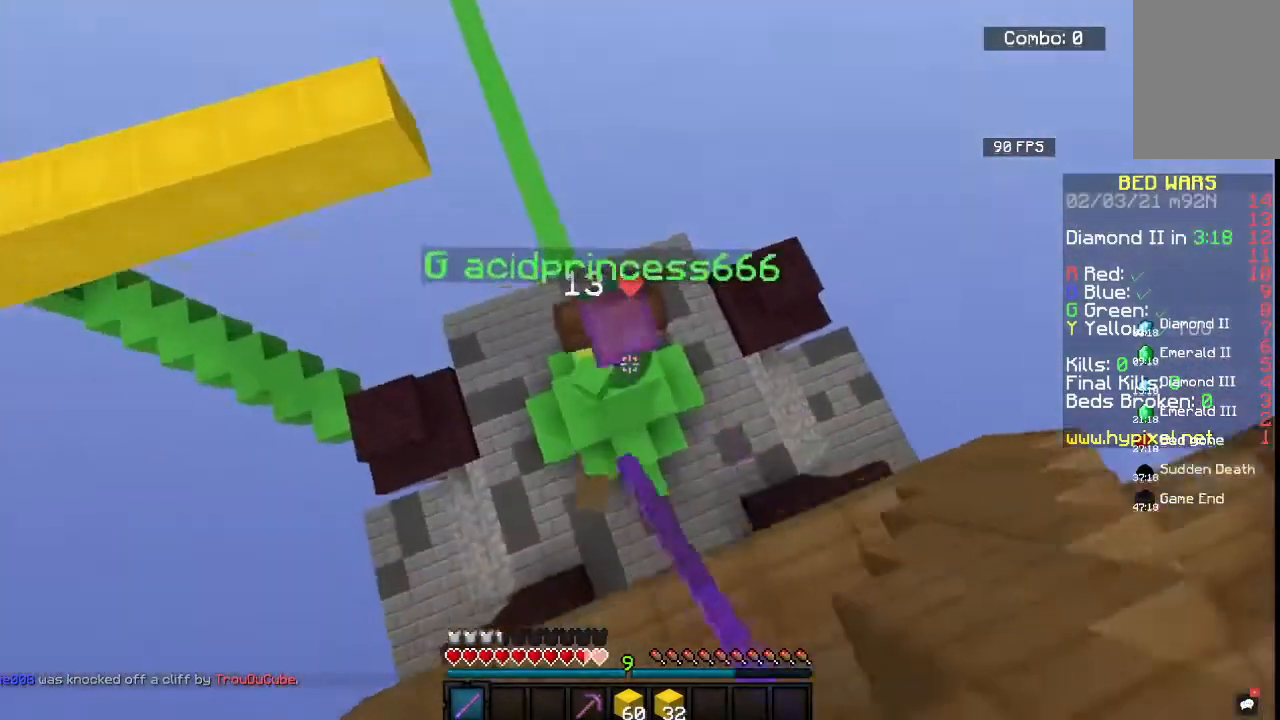
{"keys": [], "mouse": ["left"], "events": [[50, "w", "up"], [267, "w", "down"], [433, "w", "up"]]}
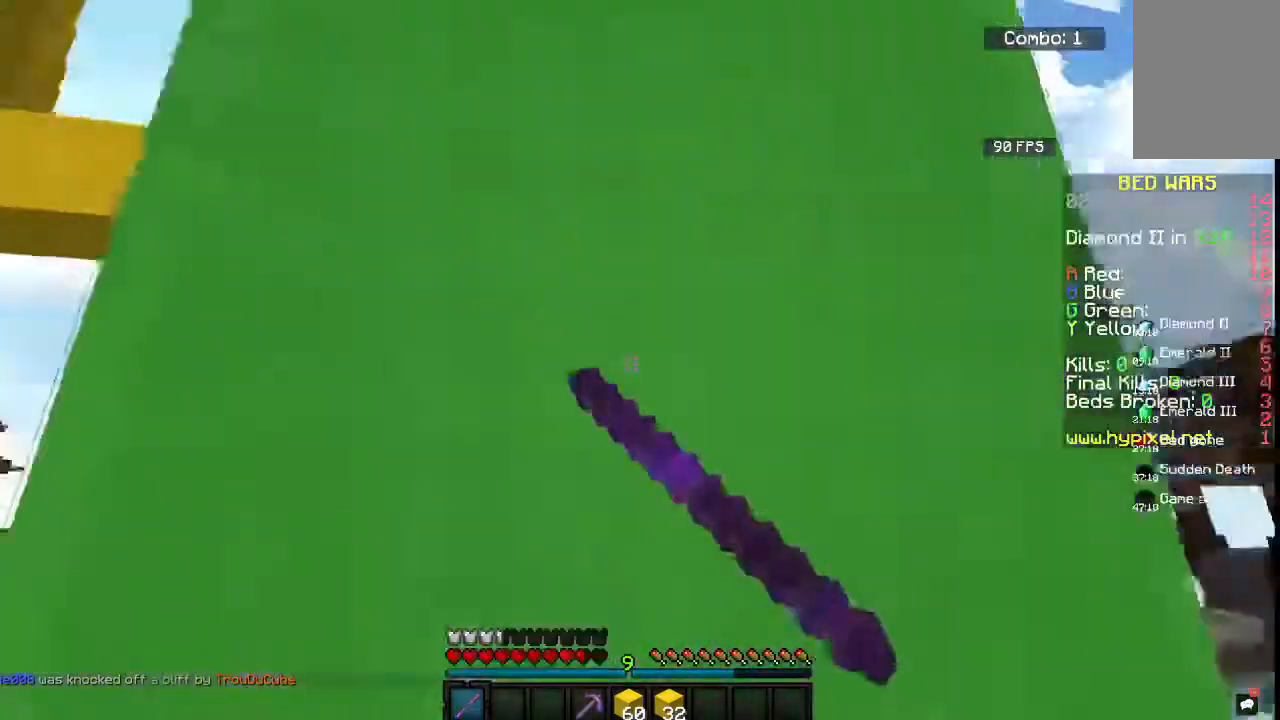
{"keys": ["a", "w"], "mouse": ["left"], "events": [[50, "w", "down"], [483, "a", "down"]]}
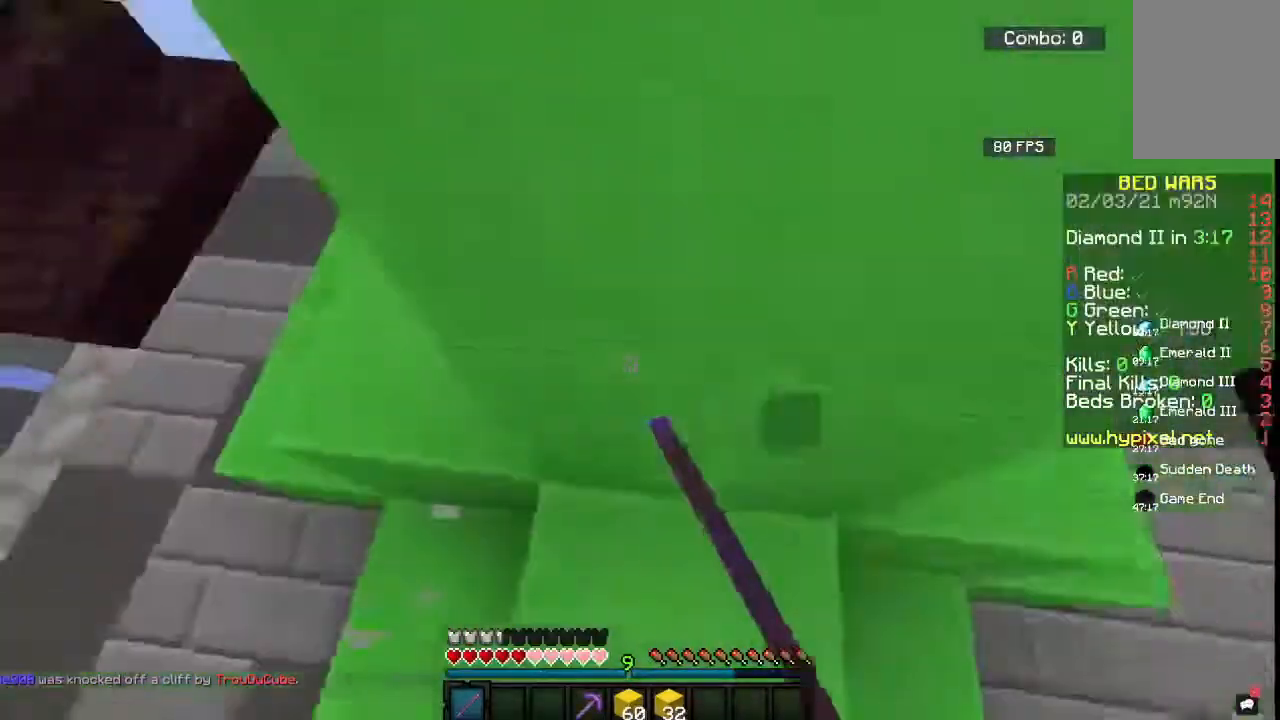
{"keys": ["w"], "mouse": ["left"], "events": [[167, "w", "up"], [183, "a", "up"], [283, "d", "down"], [283, "w", "down"], [367, "d", "up"]]}
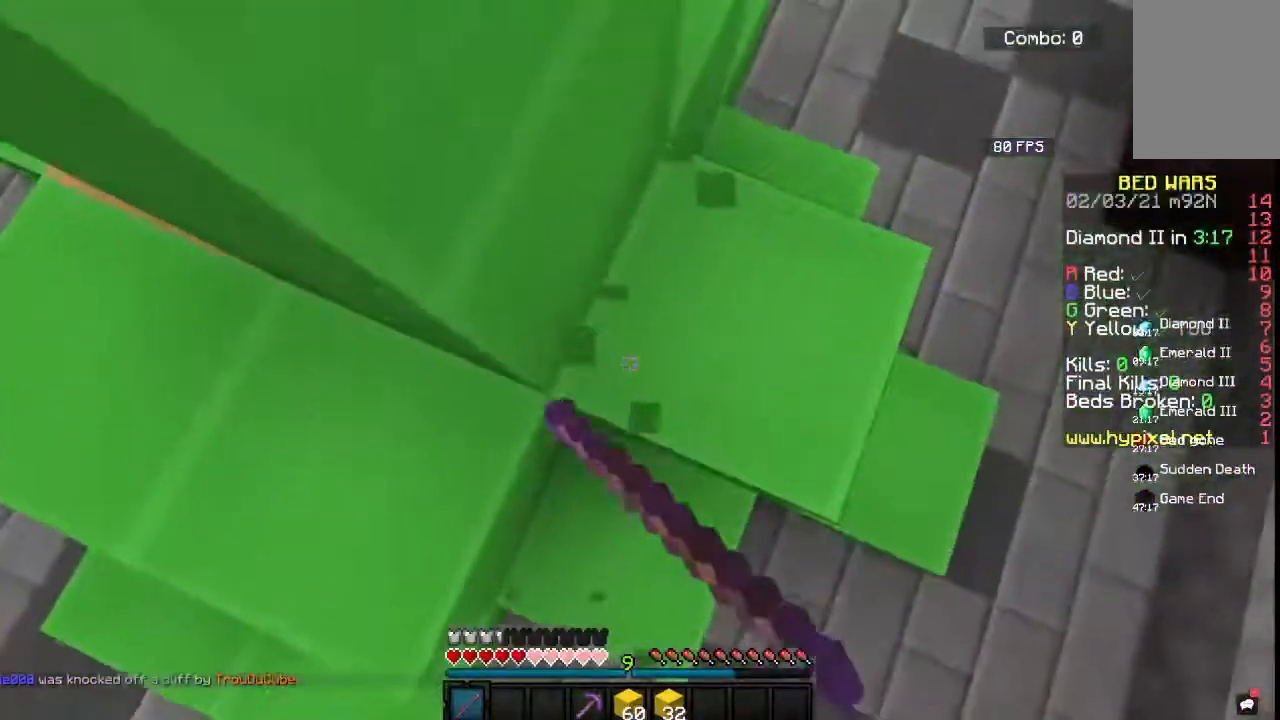
{"keys": [], "mouse": ["left"], "events": [[417, "w", "up"]]}
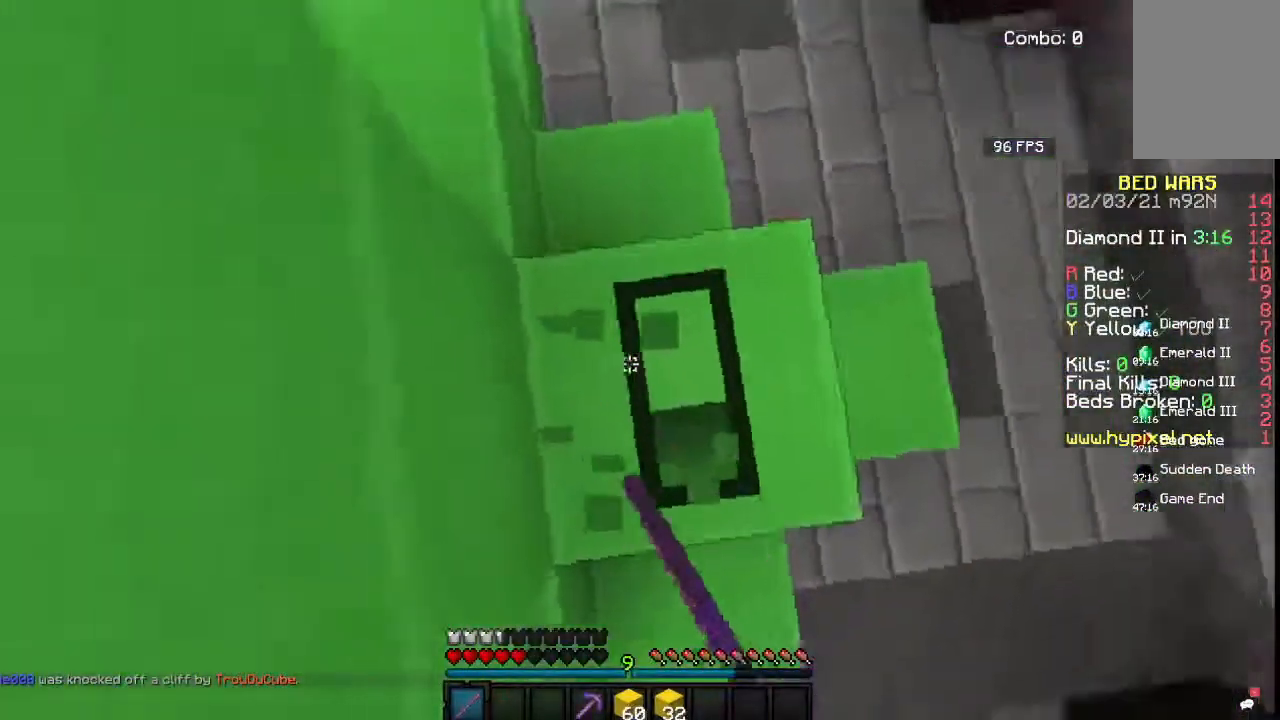
{"keys": [], "mouse": ["left"], "events": [[300, "a", "down"], [417, "a", "up"]]}
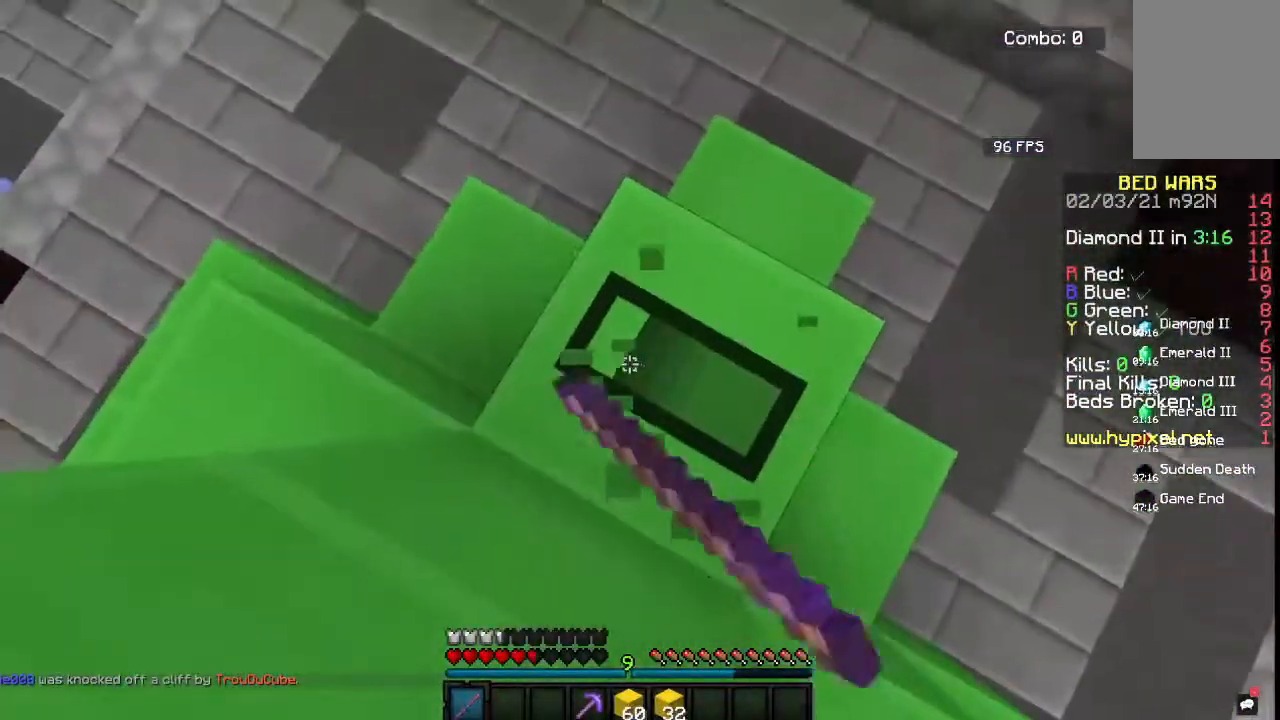
{"keys": [], "mouse": ["left"], "events": []}
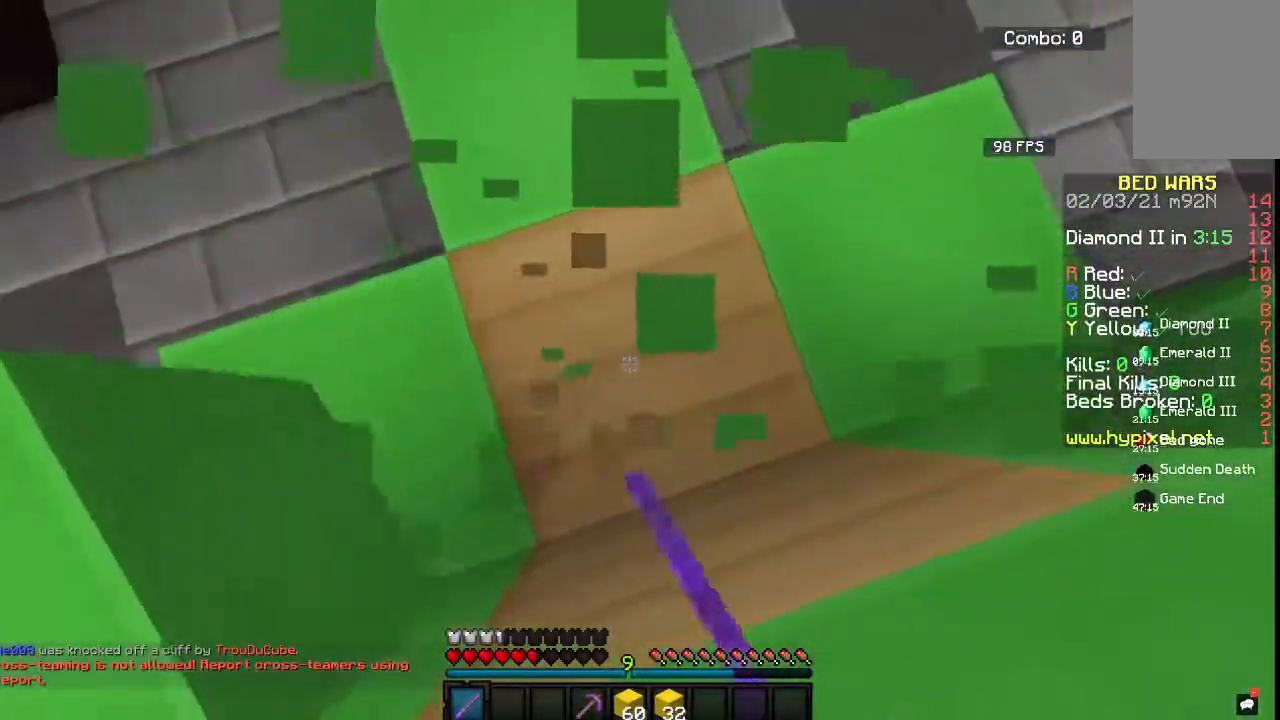
{"keys": [], "mouse": ["left"], "events": []}
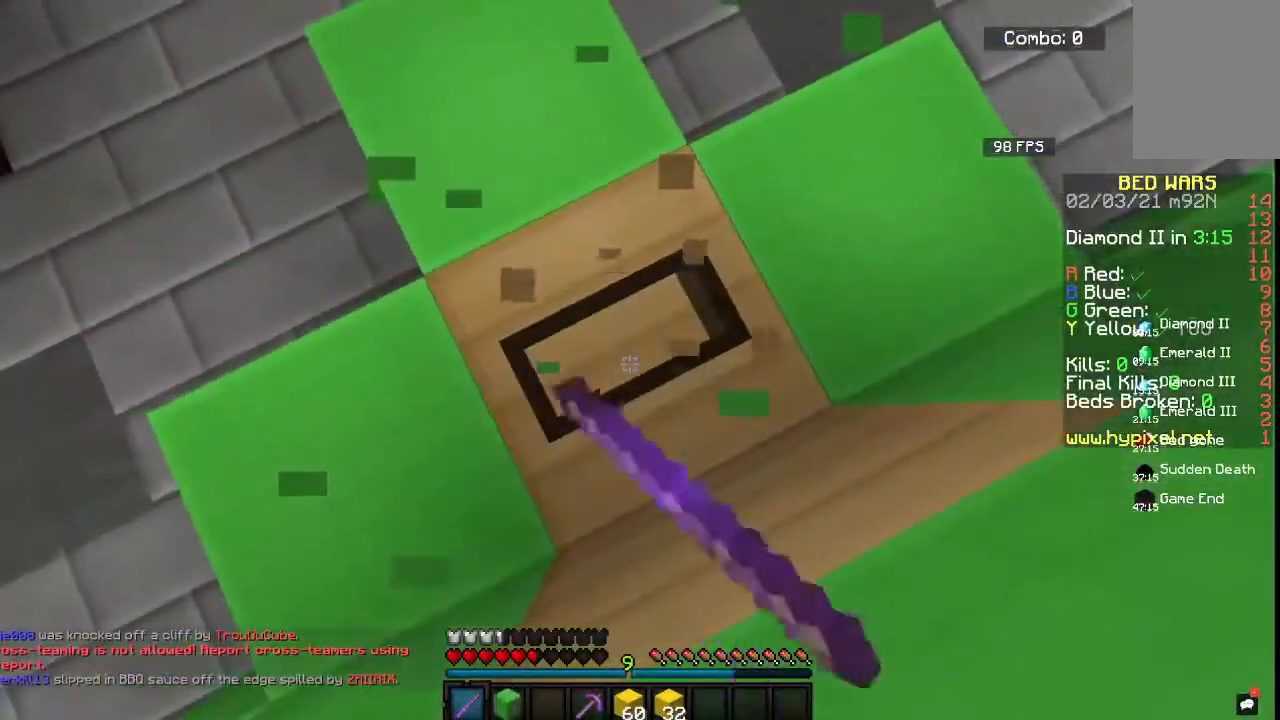
{"keys": [], "mouse": ["left"], "events": []}
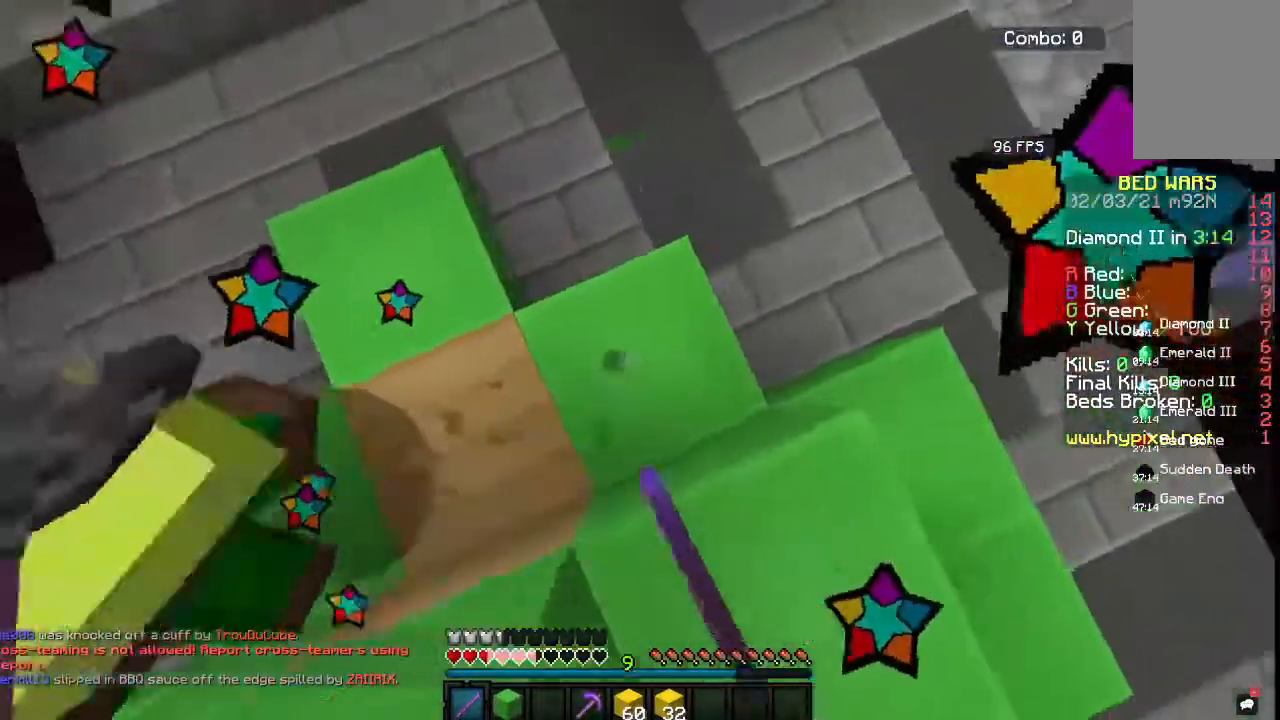
{"keys": ["w"], "mouse": ["left"], "events": [[83, "d", "down"], [150, "a", "down"], [183, "d", "up"], [233, "w", "down"], [317, "a", "up"]]}
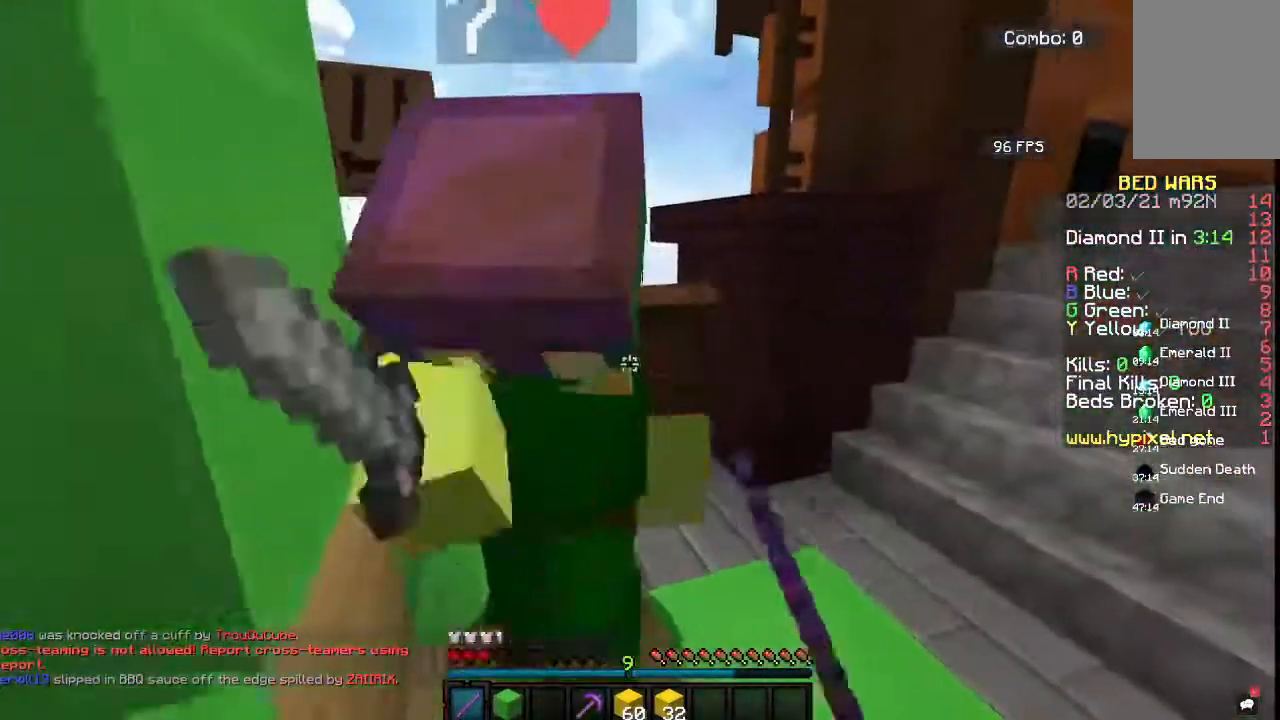
{"keys": ["s"], "mouse": ["left"], "events": [[417, "s", "down"], [433, "w", "up"]]}
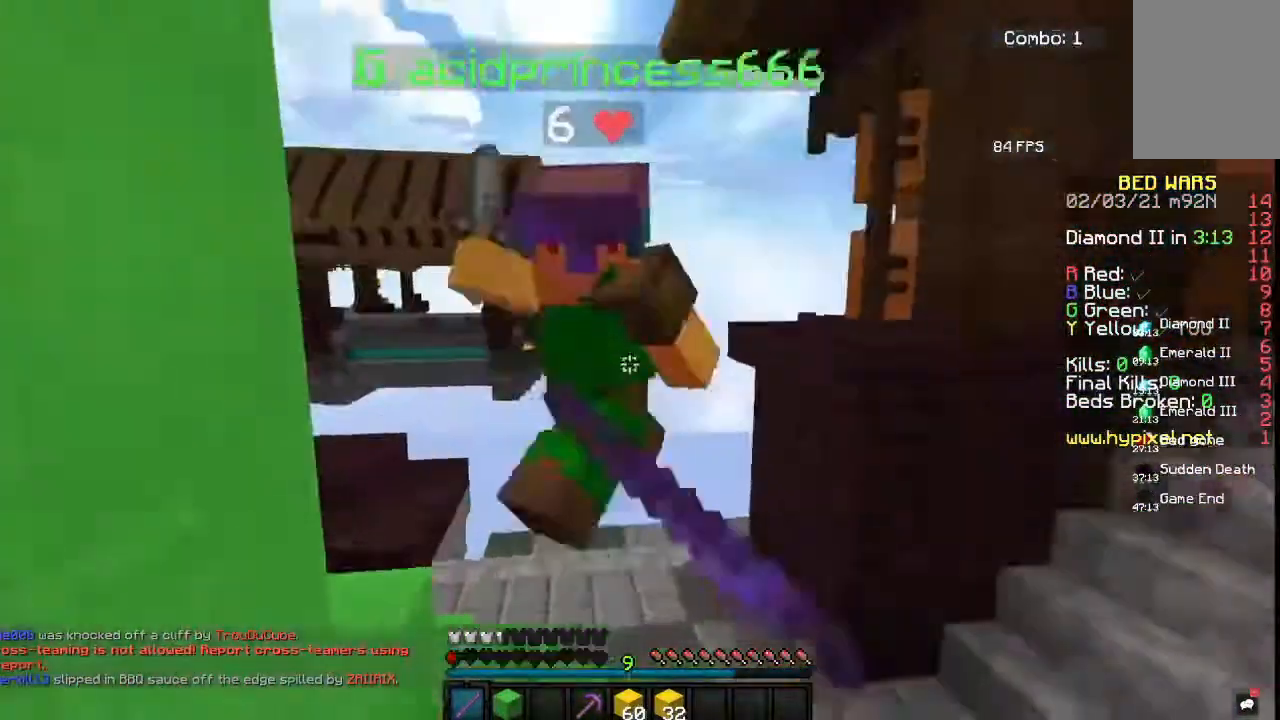
{"keys": ["w"], "mouse": ["left"], "events": [[100, "s", "up"], [100, "w", "down"]]}
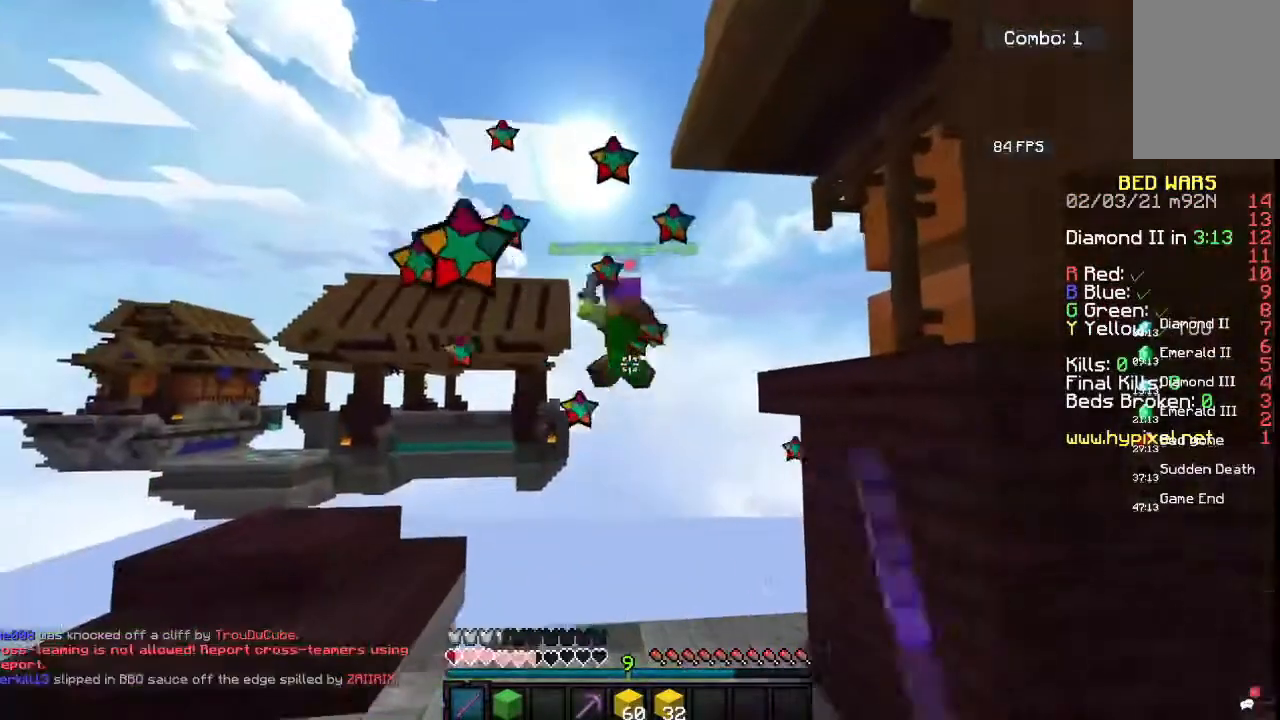
{"keys": ["a", "w"], "mouse": ["left"], "events": [[233, "a", "down"], [233, "mouse_left", "up"], [233, "s", "down"], [233, "w", "up"], [367, "mouse_left", "down"], [367, "s", "up"], [367, "w", "down"]]}
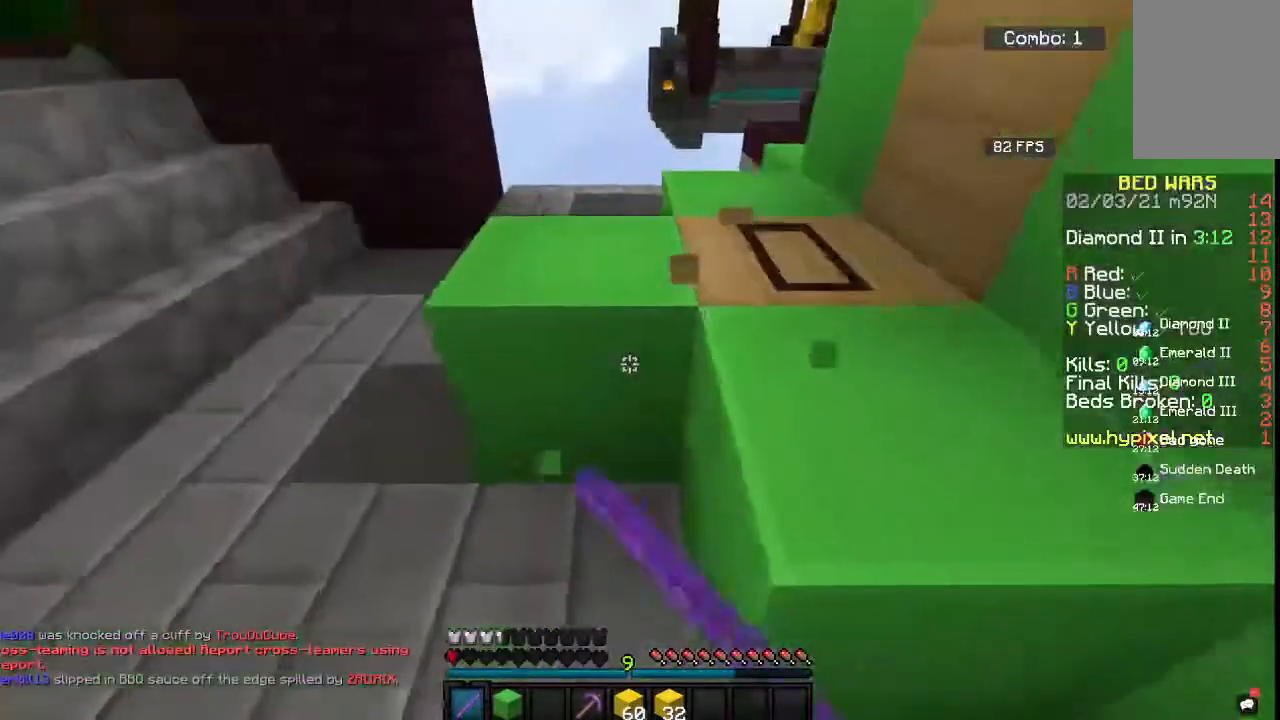
{"keys": ["space", "w"], "mouse": ["left"], "events": [[17, "a", "up"], [400, "space", "down"]]}
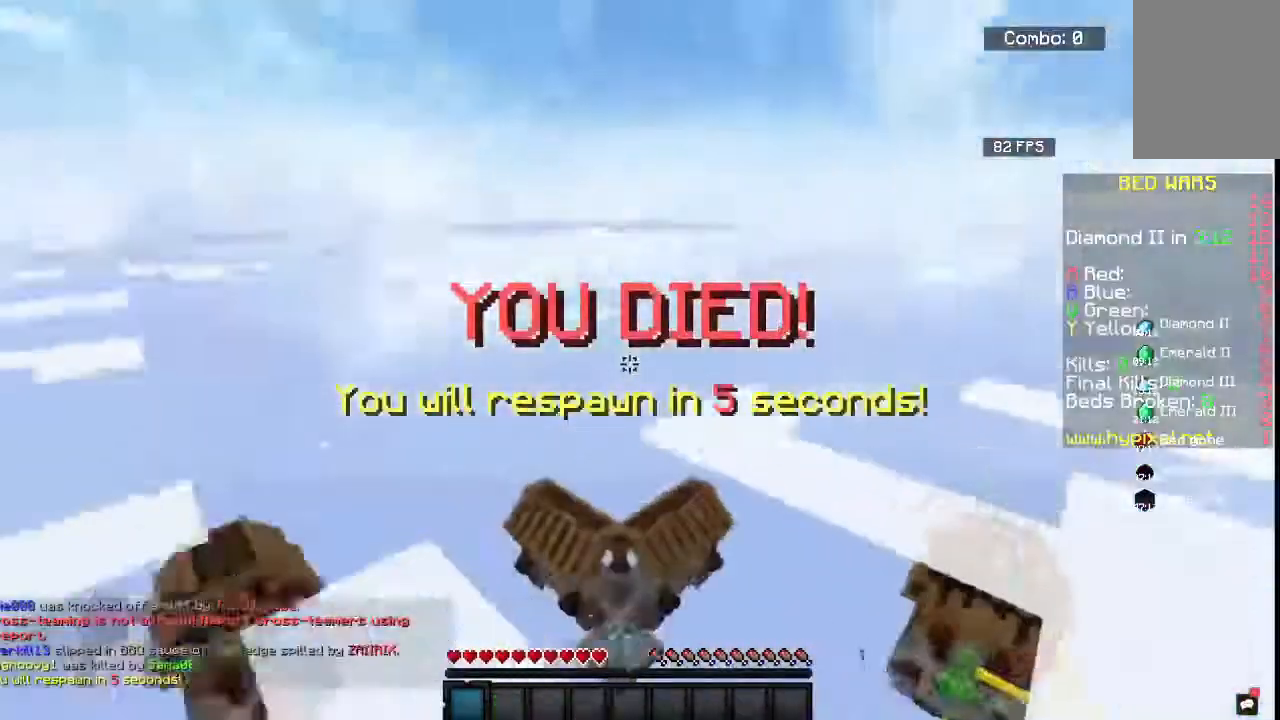
{"keys": ["space", "w"], "mouse": [], "events": [[100, "mouse_left", "up"], [117, "space", "up"], [467, "space", "down"]]}
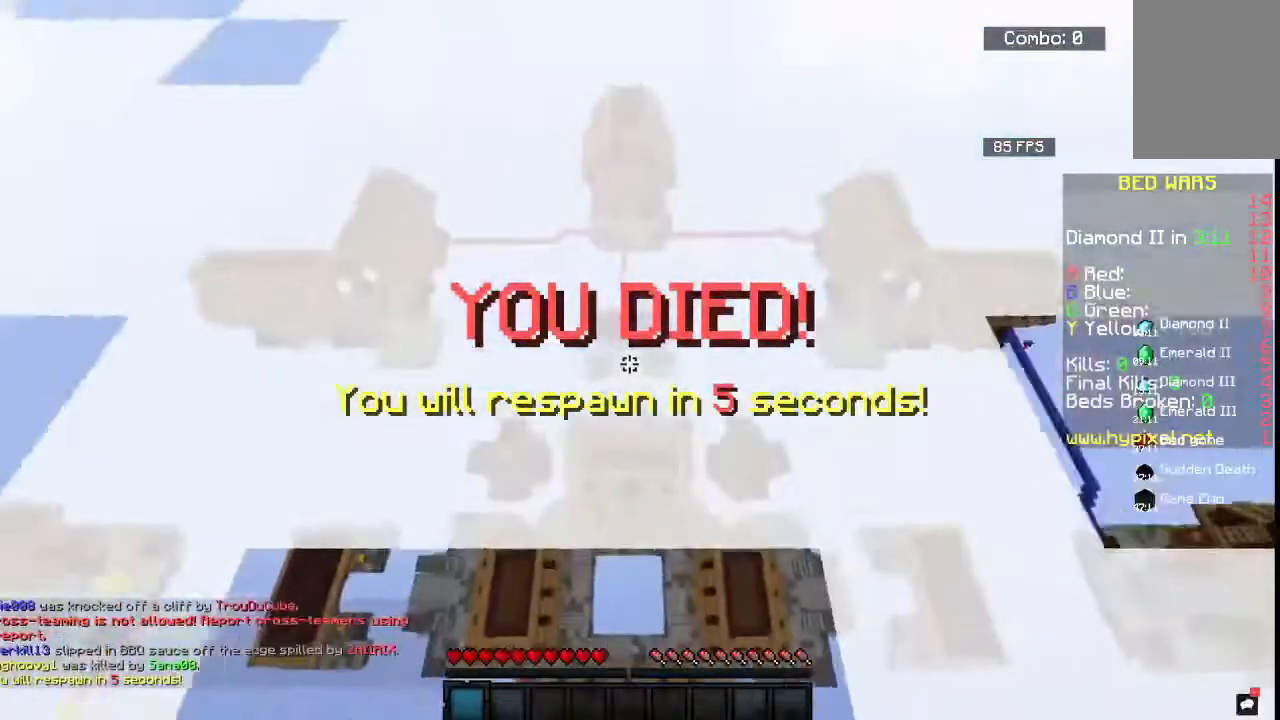
{"keys": ["w"], "mouse": [], "events": [[367, "space", "up"]]}
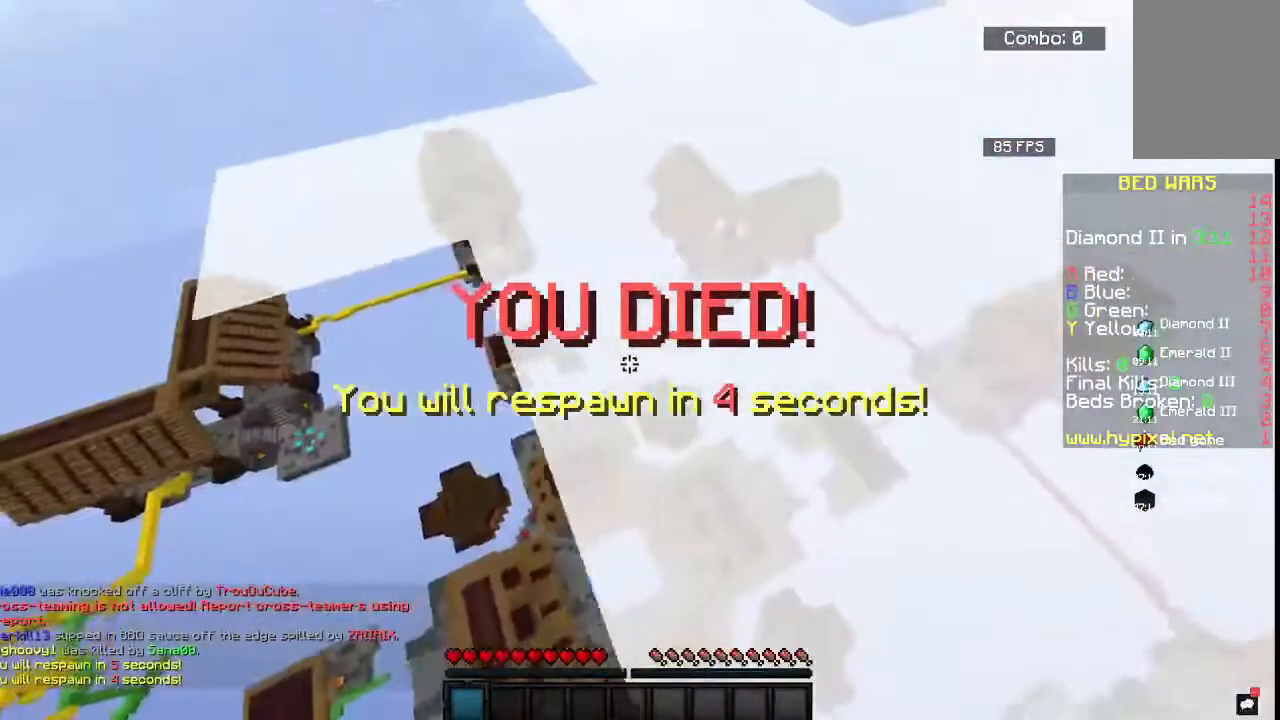
{"keys": [], "mouse": [], "events": [[200, "w", "up"]]}
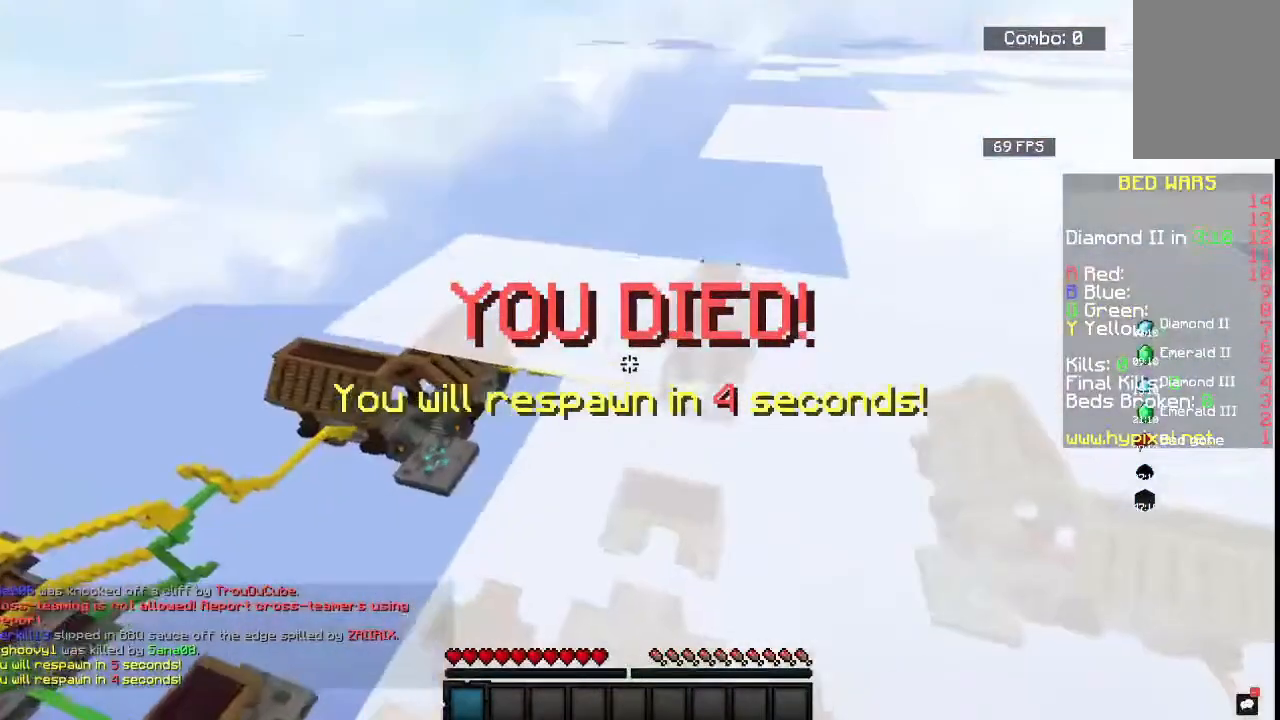
{"keys": ["w"], "mouse": [], "events": [[17, "space", "down"], [417, "space", "up"], [433, "w", "down"]]}
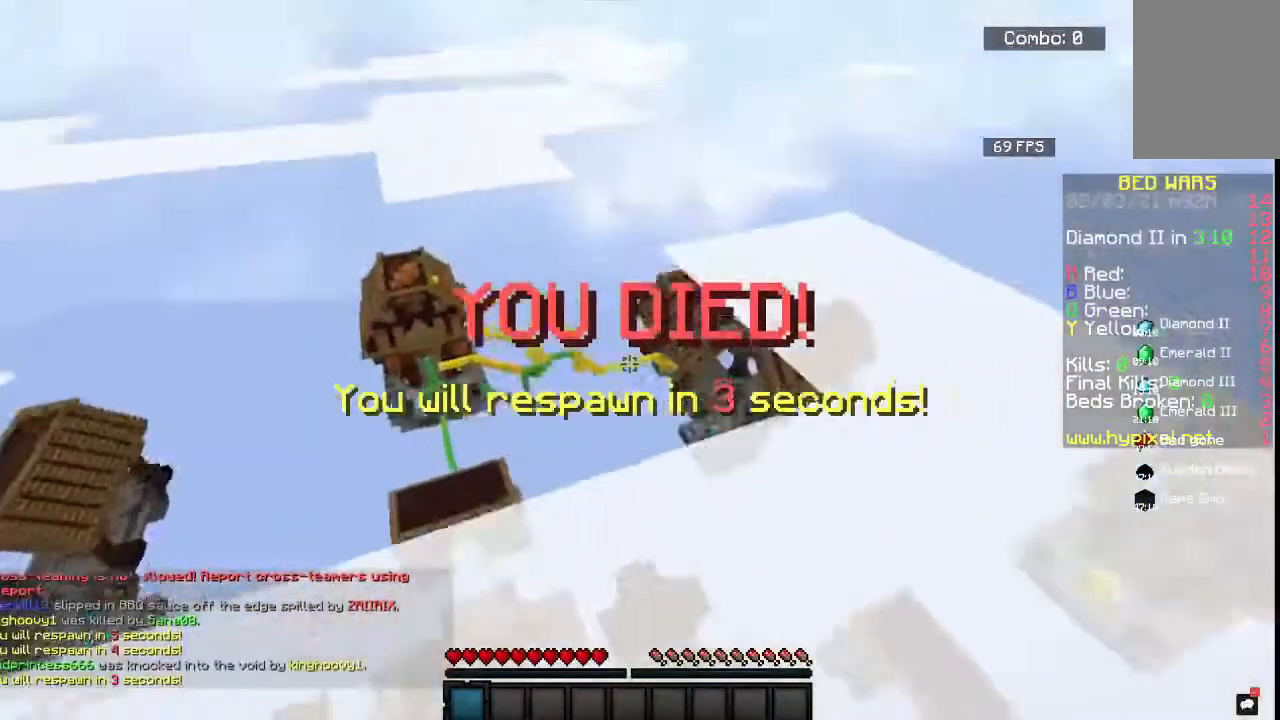
{"keys": ["w"], "mouse": [], "events": []}
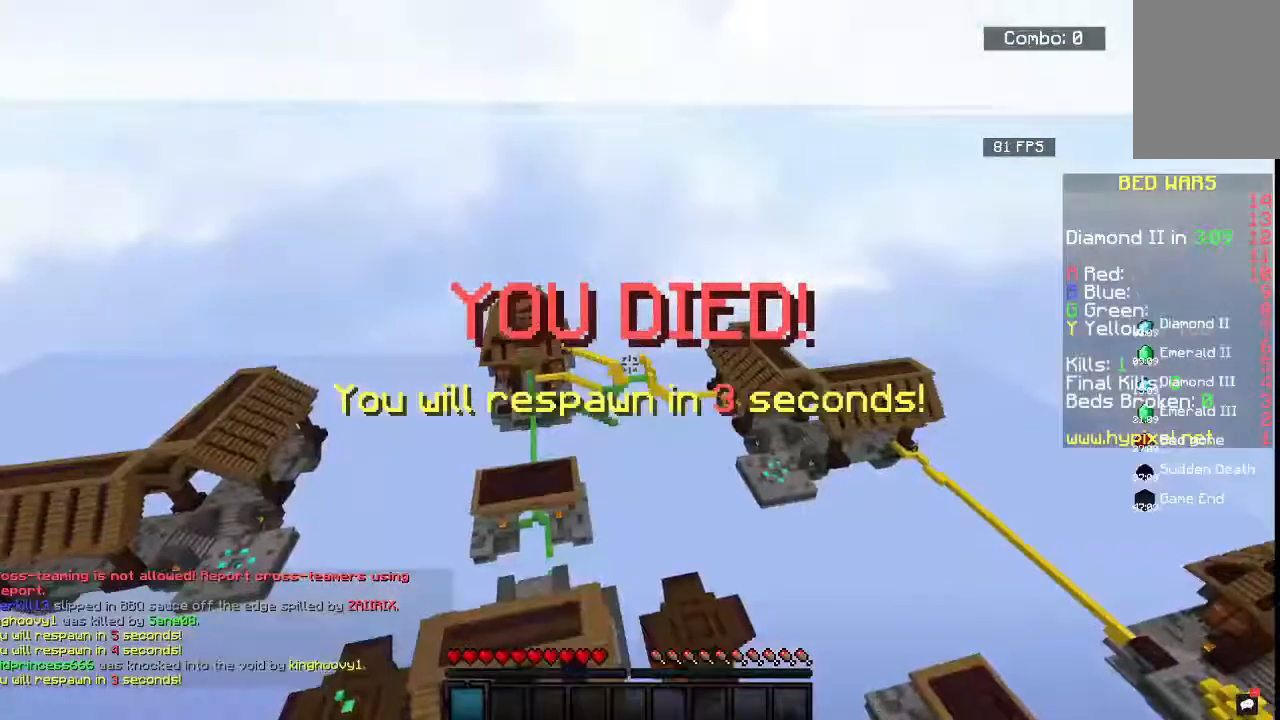
{"keys": ["space", "w"], "mouse": [], "events": [[17, "a", "down"], [350, "a", "up"], [417, "space", "down"]]}
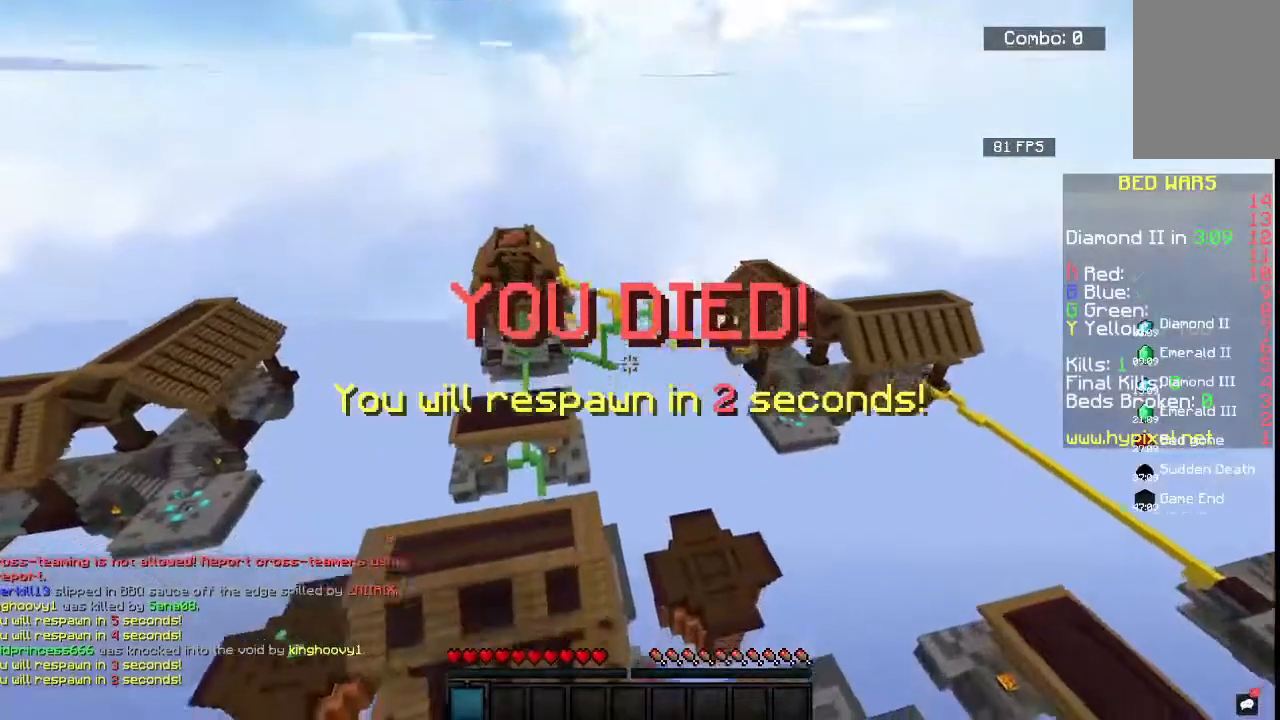
{"keys": [], "mouse": [], "events": [[83, "space", "up"], [117, "space", "down"], [300, "space", "up"], [400, "w", "up"]]}
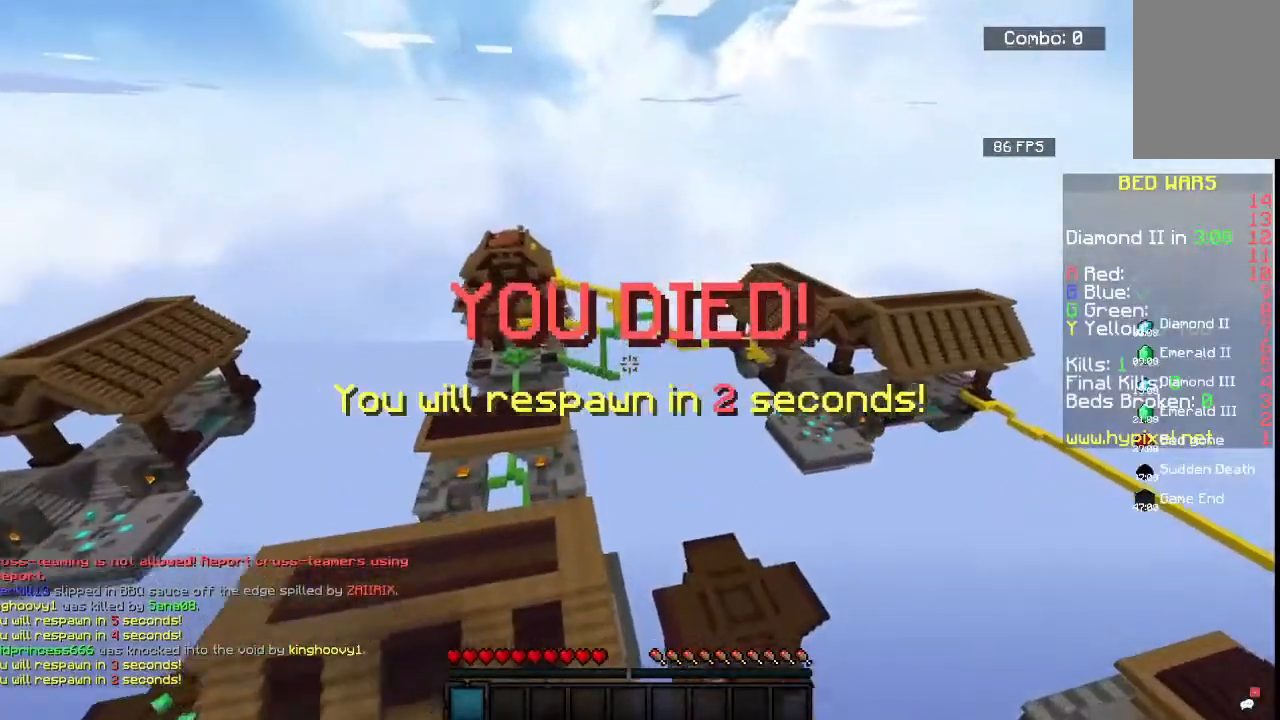
{"keys": [], "mouse": [], "events": []}